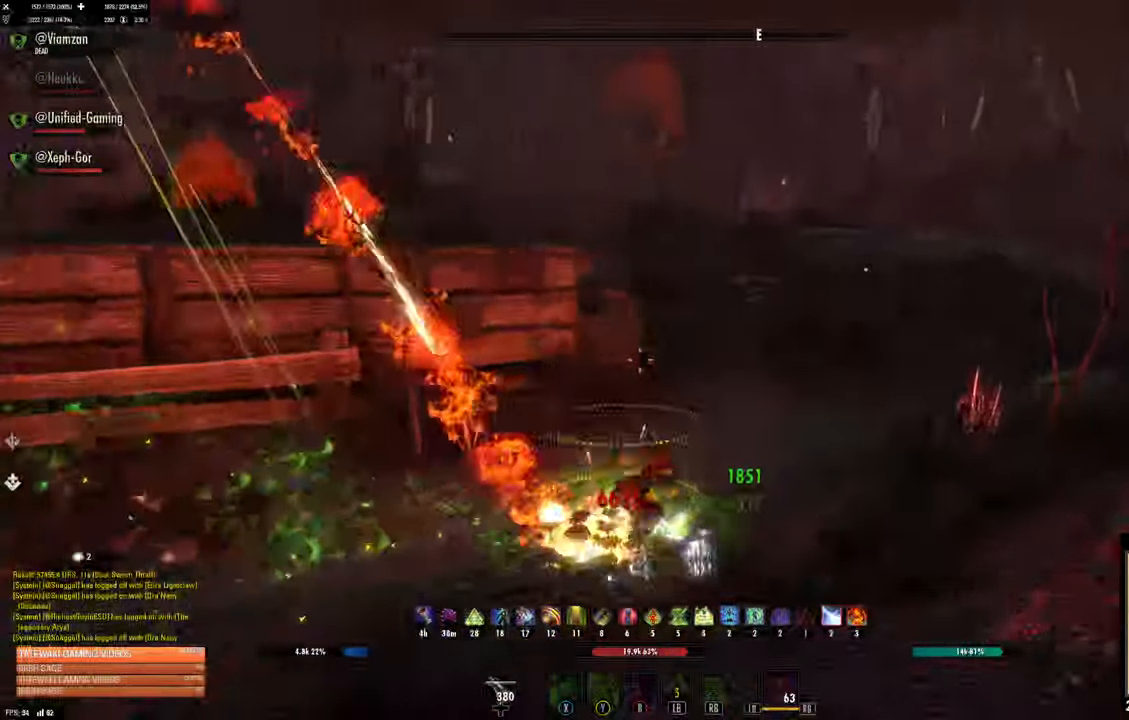
Gameplay with a controller (Xbox layout); each line is a JSON object with the inputs held at the frame after it. "events" lists button and stick changes between this image and that frame as [ms after this image, input, new state], when the widget could be followed in between.
{"buttons": [], "left_stick": "up", "right_stick": "left", "events": []}
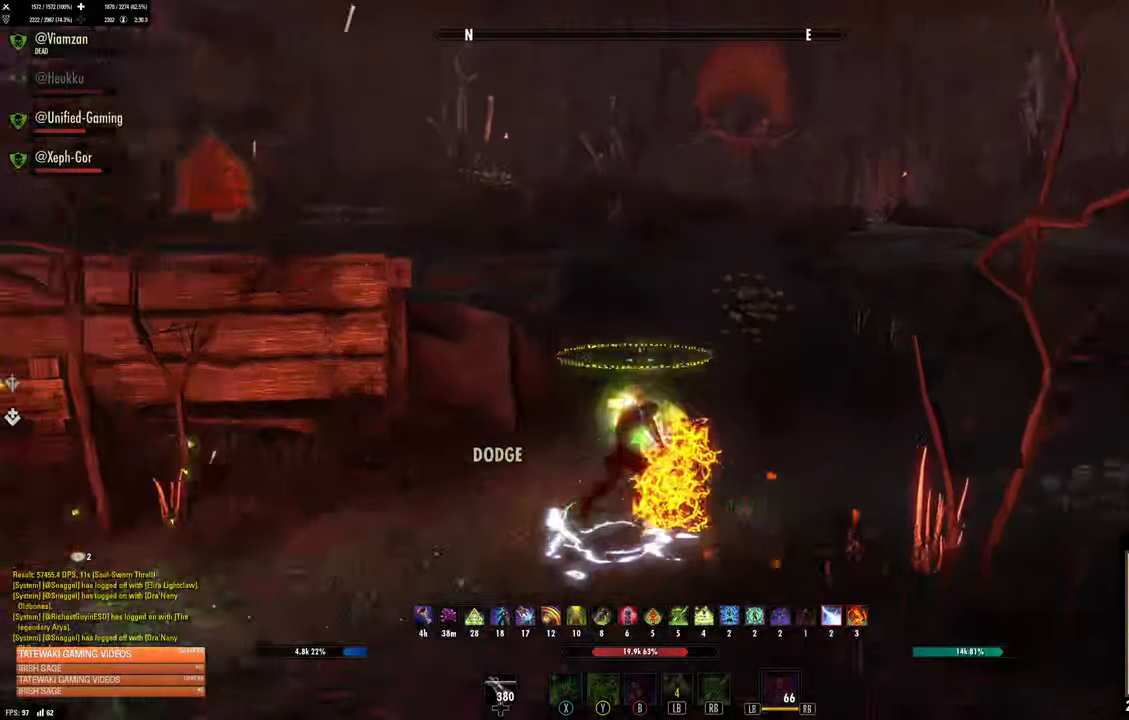
{"buttons": [], "left_stick": "up", "right_stick": "center", "events": [[50, "R1", "down"], [50, "right_stick", "center"], [100, "R1", "up"]]}
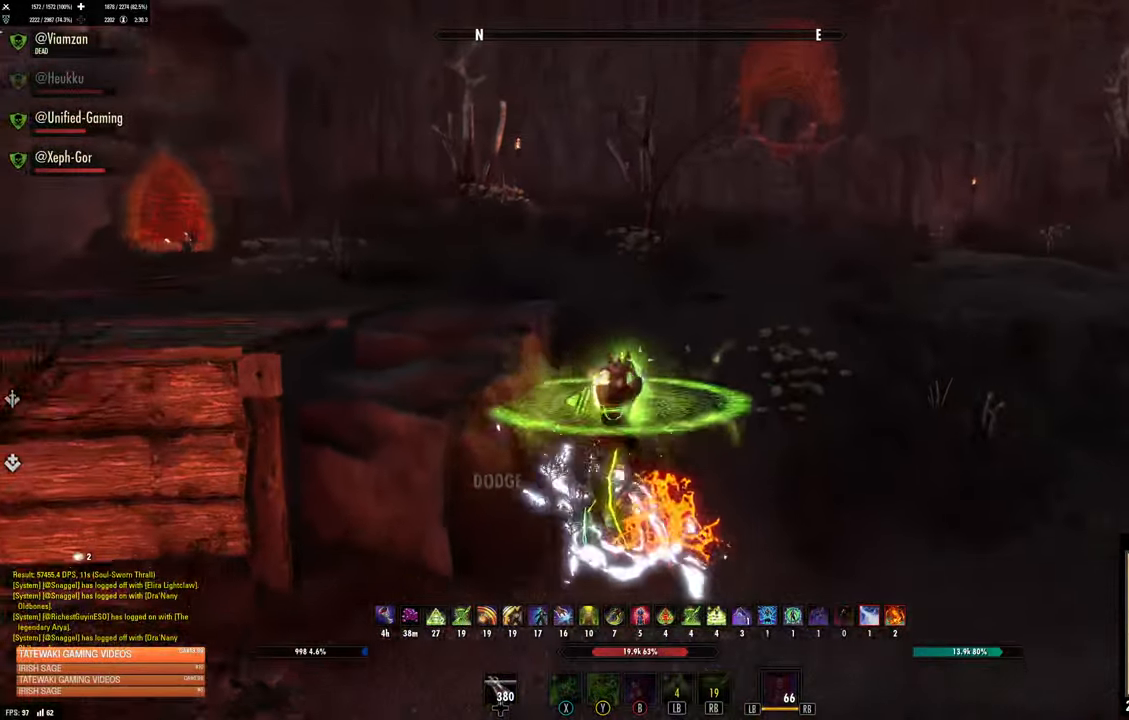
{"buttons": [], "left_stick": "up", "right_stick": "center", "events": [[16, "L3", "down"], [16, "right_stick", "left"], [166, "L3", "up"], [166, "right_stick", "up-left"], [366, "right_stick", "center"]]}
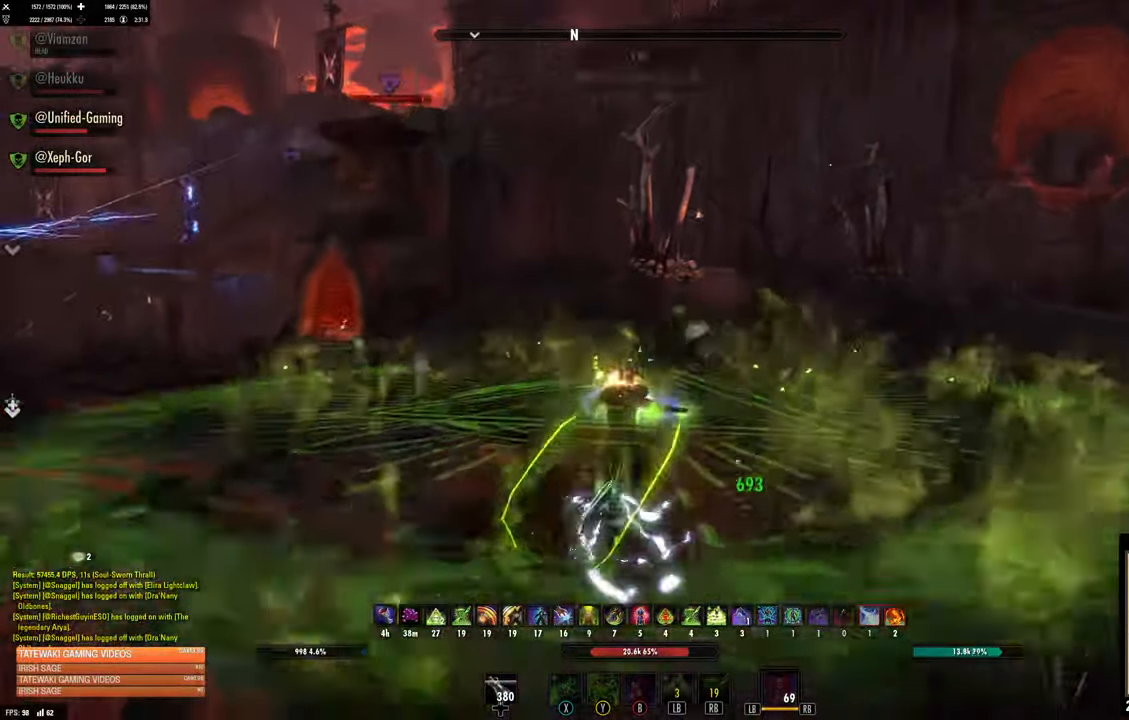
{"buttons": [], "left_stick": "up", "right_stick": "center", "events": []}
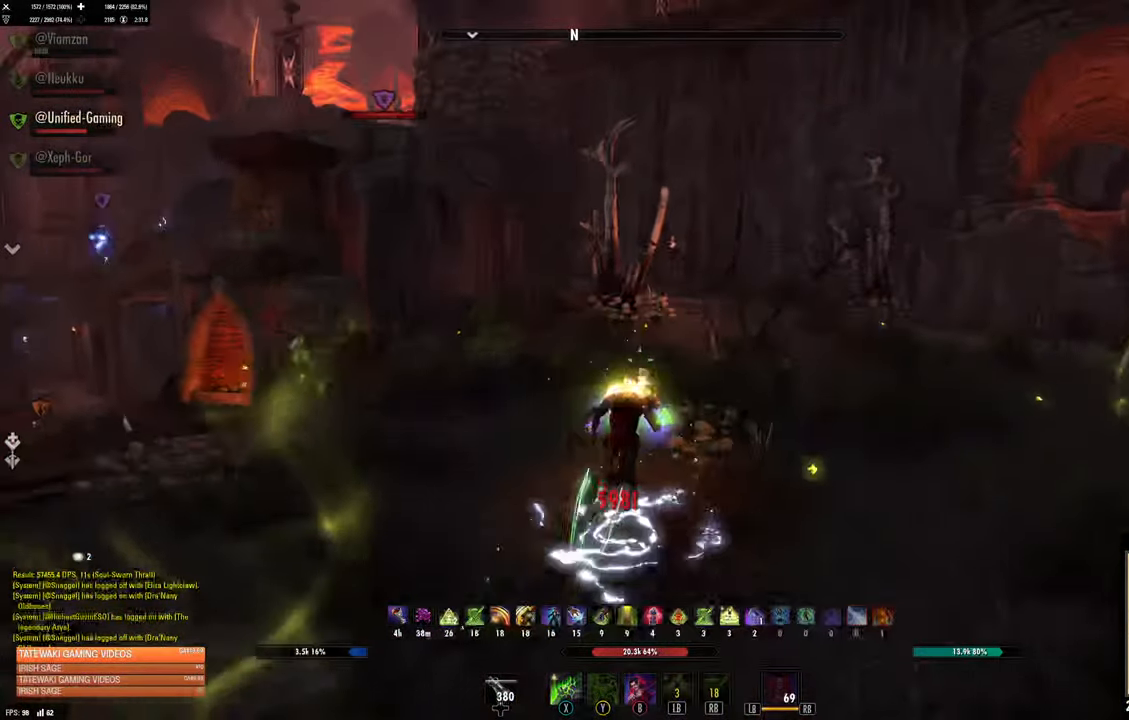
{"buttons": [], "left_stick": "up-left", "right_stick": "left", "events": [[183, "DPAD_LEFT", "down"], [250, "DPAD_LEFT", "up"], [450, "left_stick", "up-left"], [483, "right_stick", "left"]]}
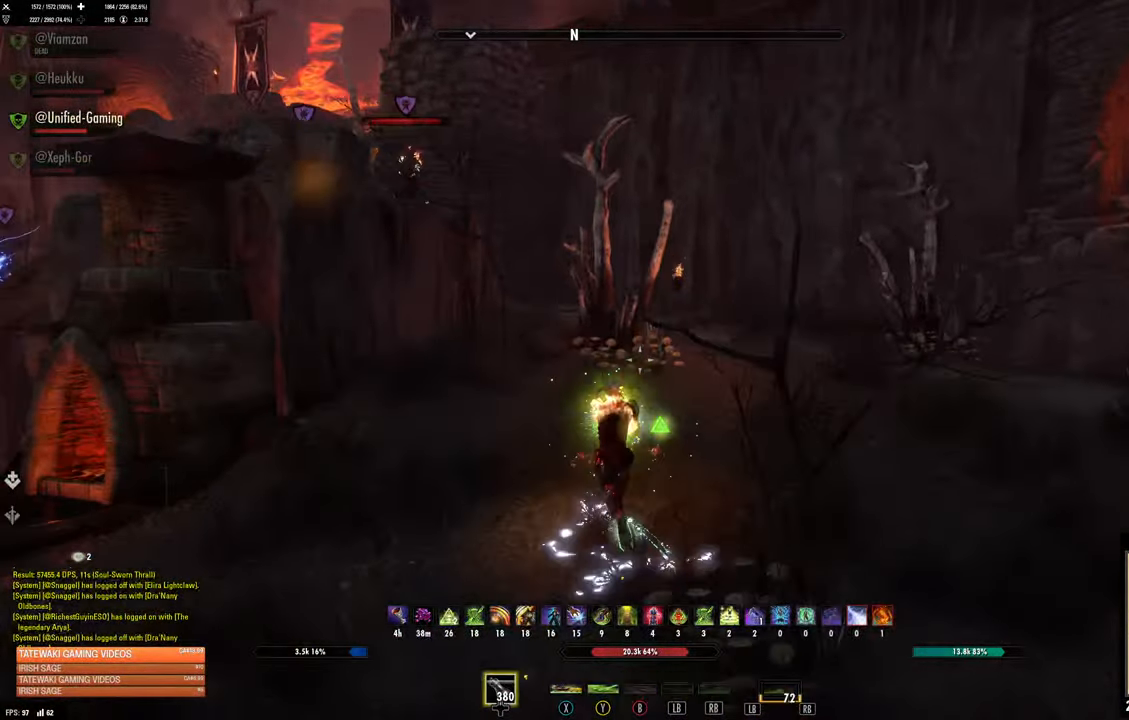
{"buttons": [], "left_stick": "up-left", "right_stick": "center", "events": [[116, "right_stick", "center"]]}
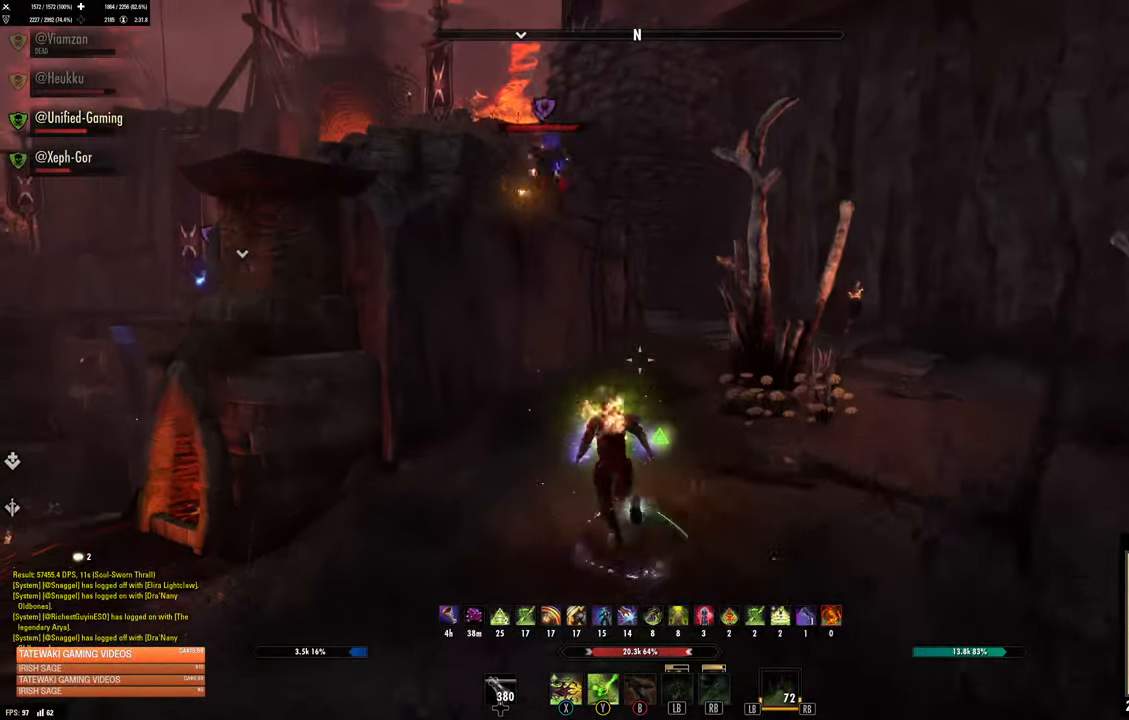
{"buttons": [], "left_stick": "down-left", "right_stick": "center", "events": [[316, "right_stick", "up-right"], [333, "left_stick", "down-left"], [483, "right_stick", "center"]]}
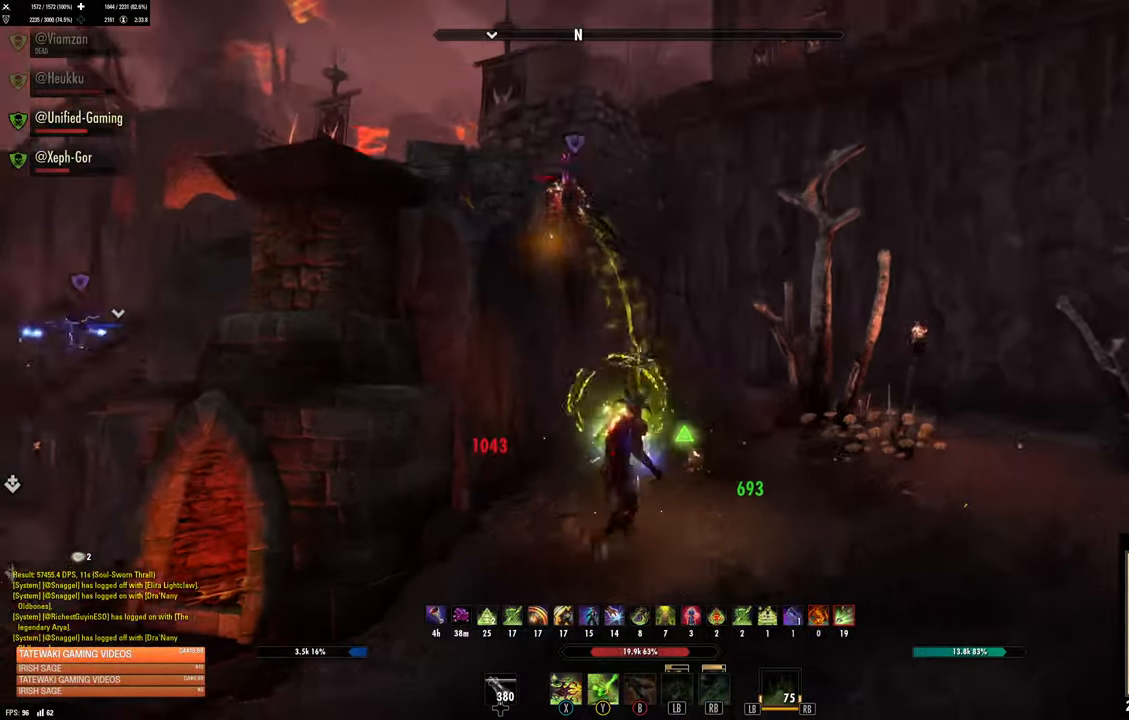
{"buttons": [], "left_stick": "left", "right_stick": "center", "events": [[366, "left_stick", "left"]]}
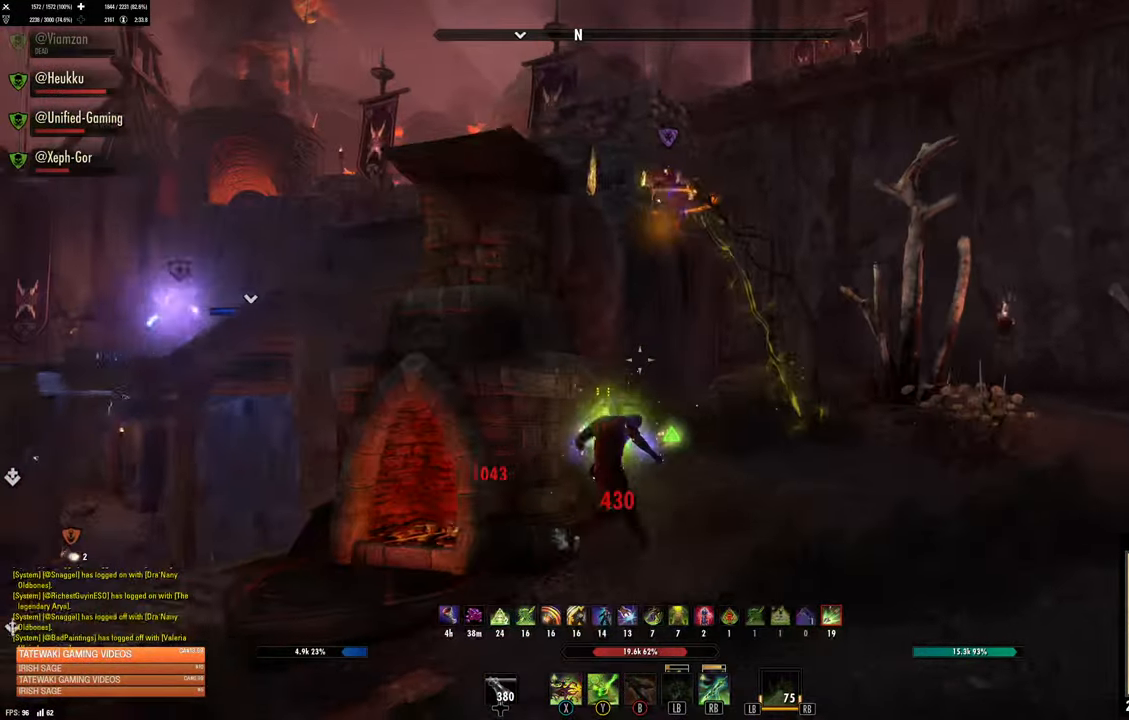
{"buttons": [], "left_stick": "center", "right_stick": "right", "events": [[433, "left_stick", "center"], [500, "right_stick", "right"]]}
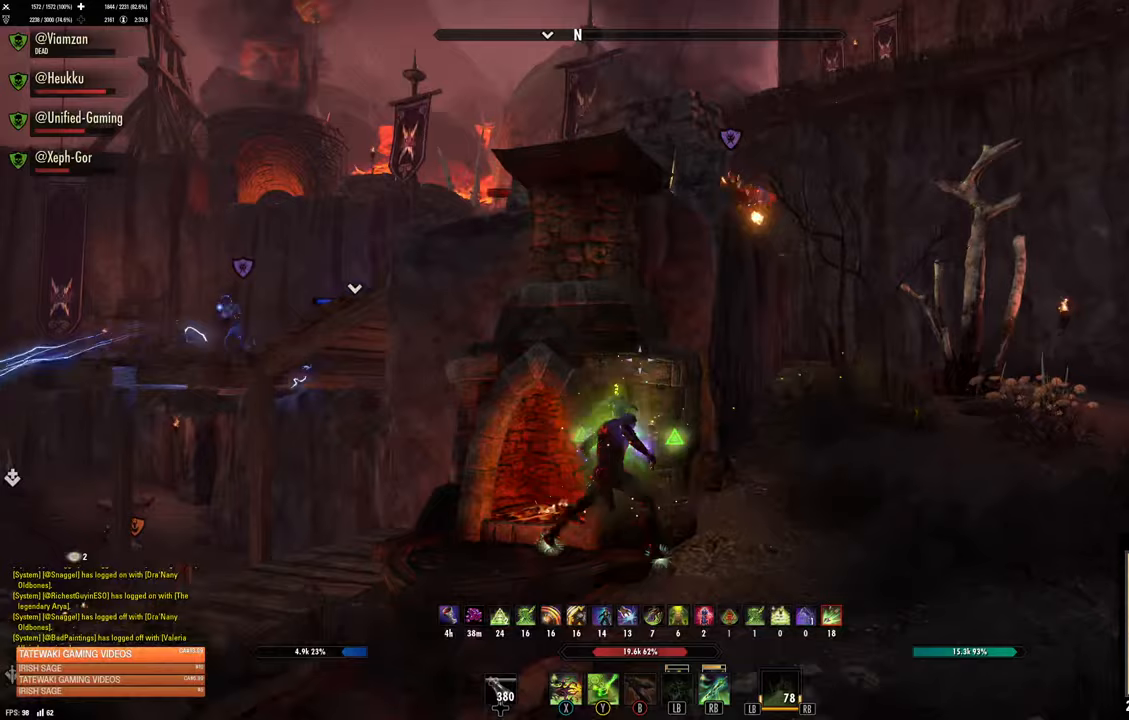
{"buttons": ["L2"], "left_stick": "center", "right_stick": "center", "events": [[50, "right_stick", "center"], [217, "R1", "down"], [283, "R1", "up"], [467, "L2", "down"]]}
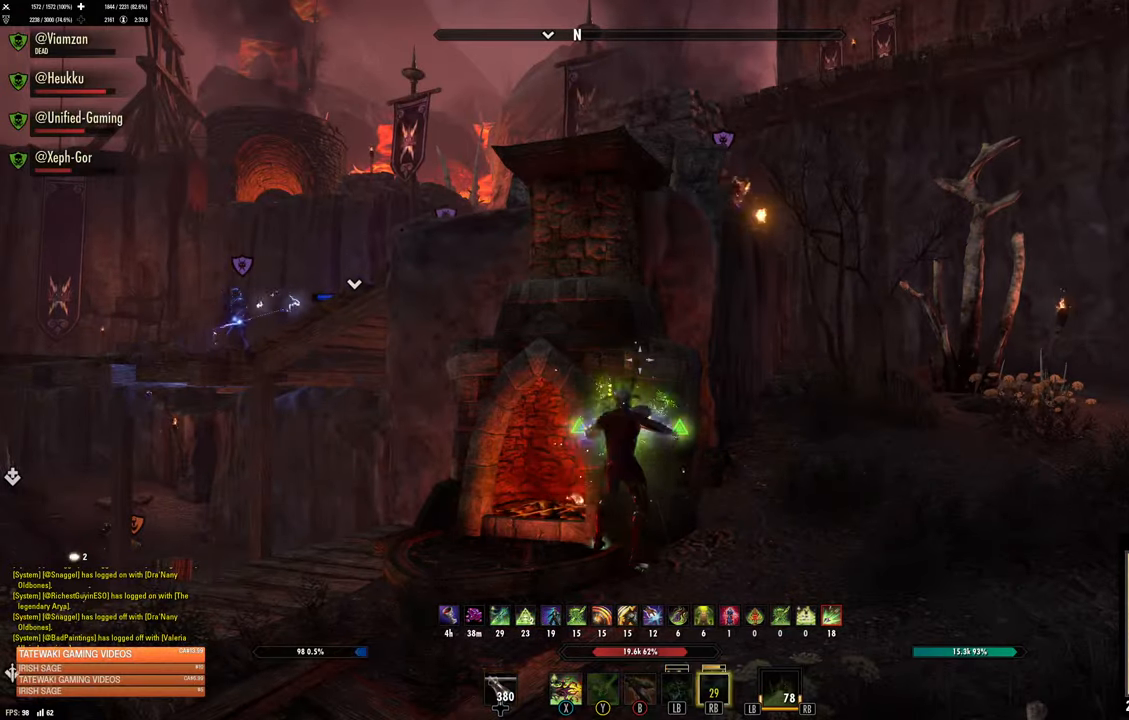
{"buttons": [], "left_stick": "right", "right_stick": "left", "events": [[150, "L2", "up"], [167, "left_stick", "right"], [350, "right_stick", "left"]]}
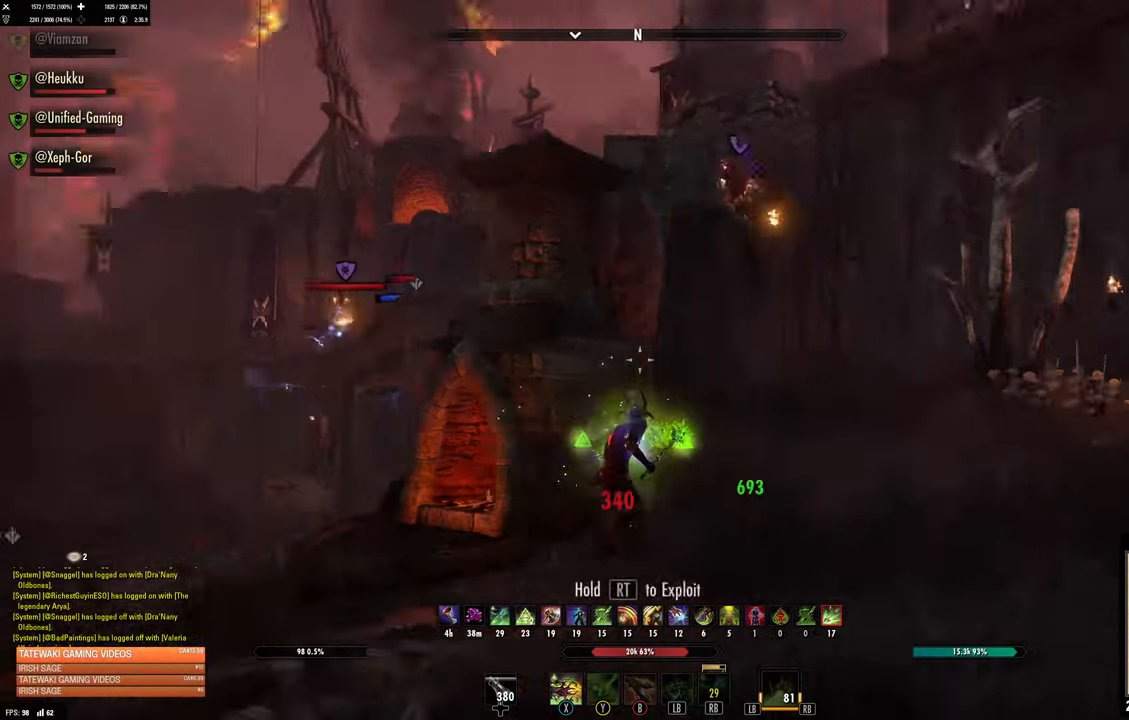
{"buttons": [], "left_stick": "right", "right_stick": "center", "events": [[67, "right_stick", "center"], [383, "A", "down"], [450, "A", "up"]]}
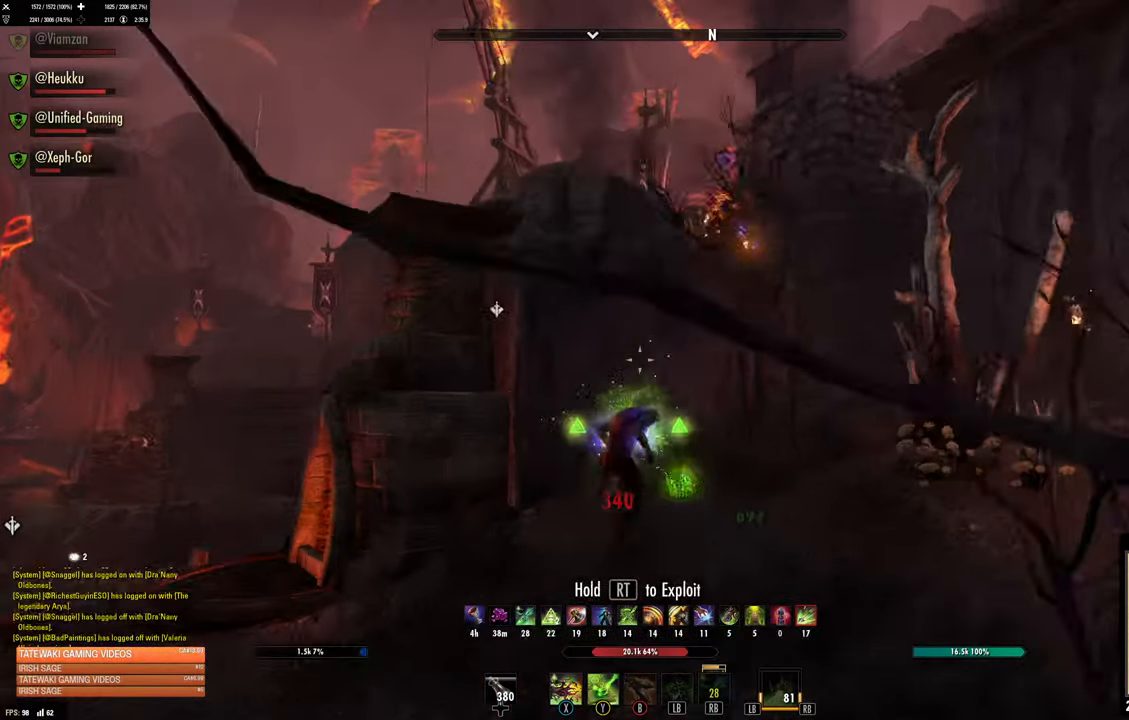
{"buttons": [], "left_stick": "up", "right_stick": "center", "events": [[67, "R2", "down"], [67, "right_stick", "up"], [200, "R2", "up"], [217, "X", "down"], [217, "right_stick", "up-right"], [267, "left_stick", "center"], [283, "X", "up"], [400, "right_stick", "center"], [500, "left_stick", "up"]]}
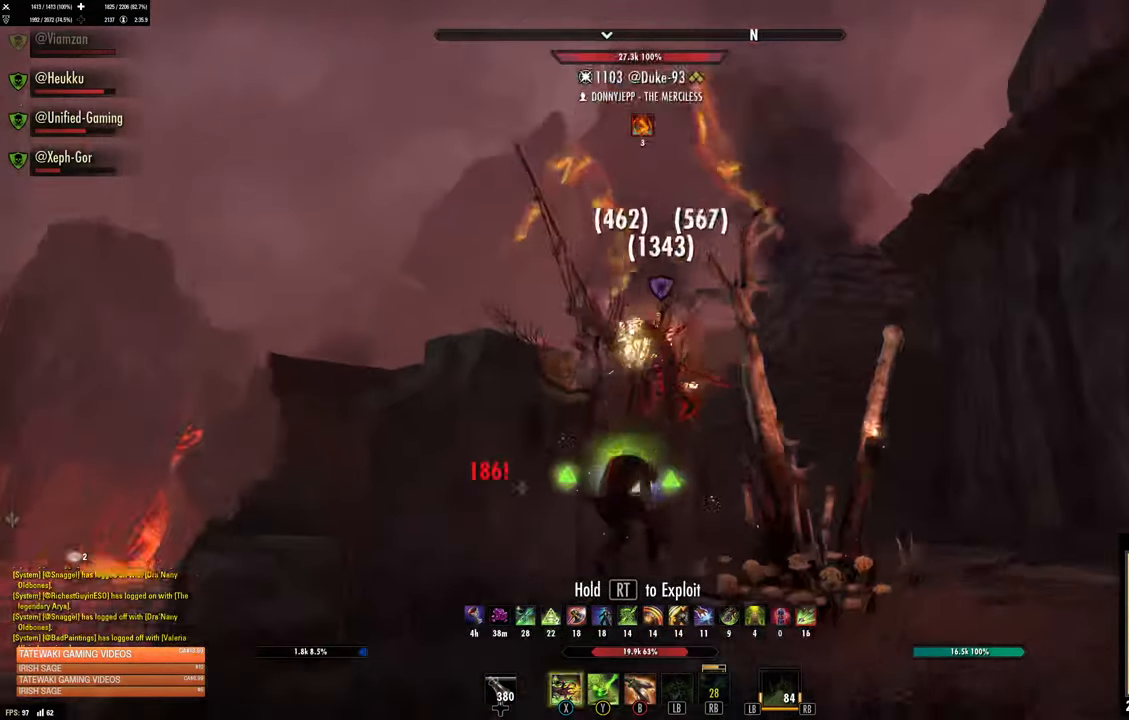
{"buttons": [], "left_stick": "left", "right_stick": "right", "events": [[100, "left_stick", "up-left"], [233, "left_stick", "left"], [433, "right_stick", "right"]]}
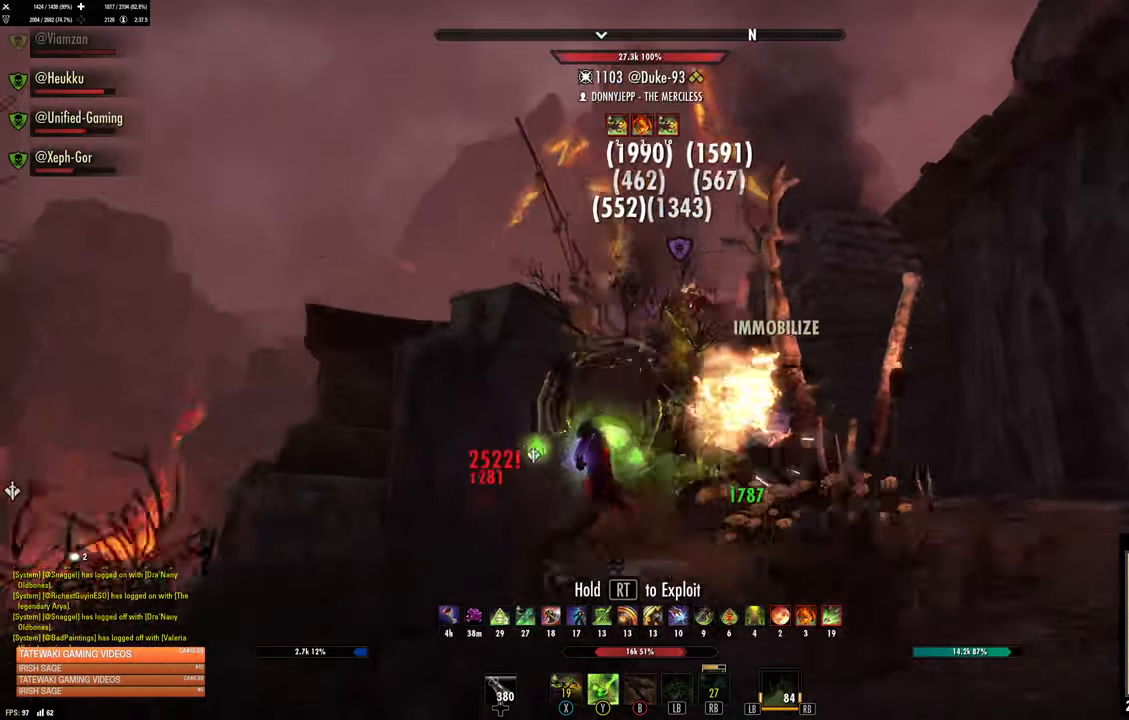
{"buttons": [], "left_stick": "left", "right_stick": "center", "events": [[100, "R2", "down"], [117, "left_stick", "up-left"], [117, "right_stick", "up"], [200, "R2", "up"], [250, "X", "down"], [267, "left_stick", "left"], [317, "X", "up"], [317, "right_stick", "center"], [417, "X", "down"], [467, "X", "up"]]}
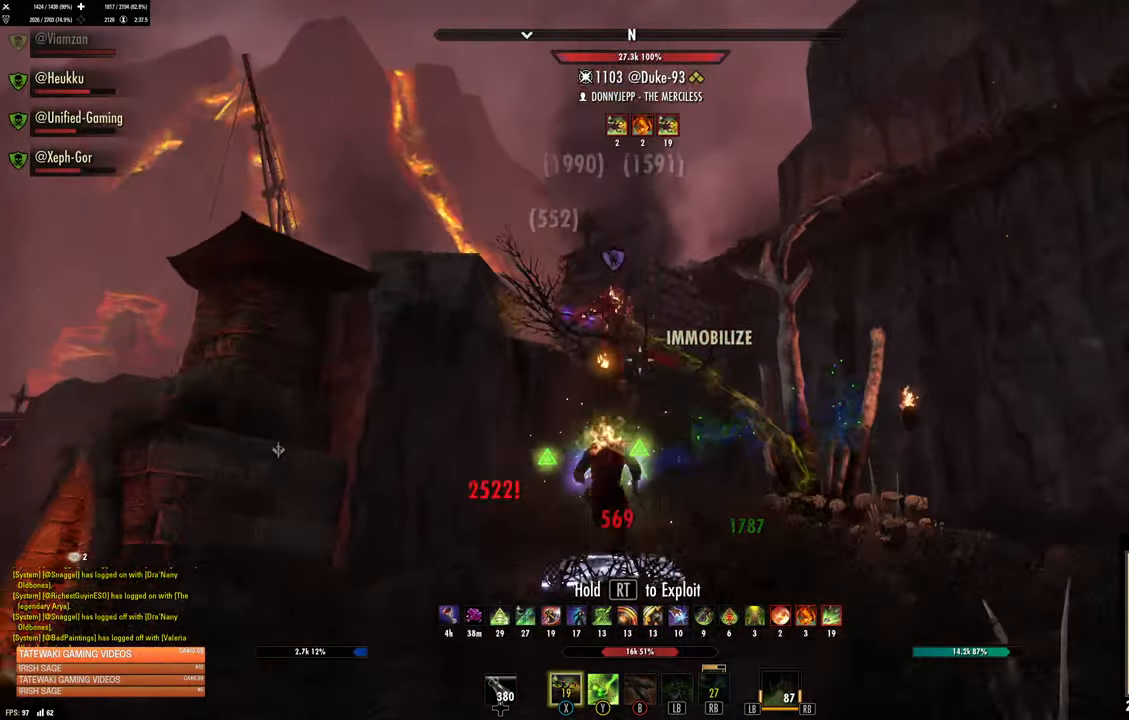
{"buttons": [], "left_stick": "left", "right_stick": "center", "events": [[167, "L2", "down"], [317, "right_stick", "down-right"], [383, "L2", "up"], [483, "right_stick", "center"]]}
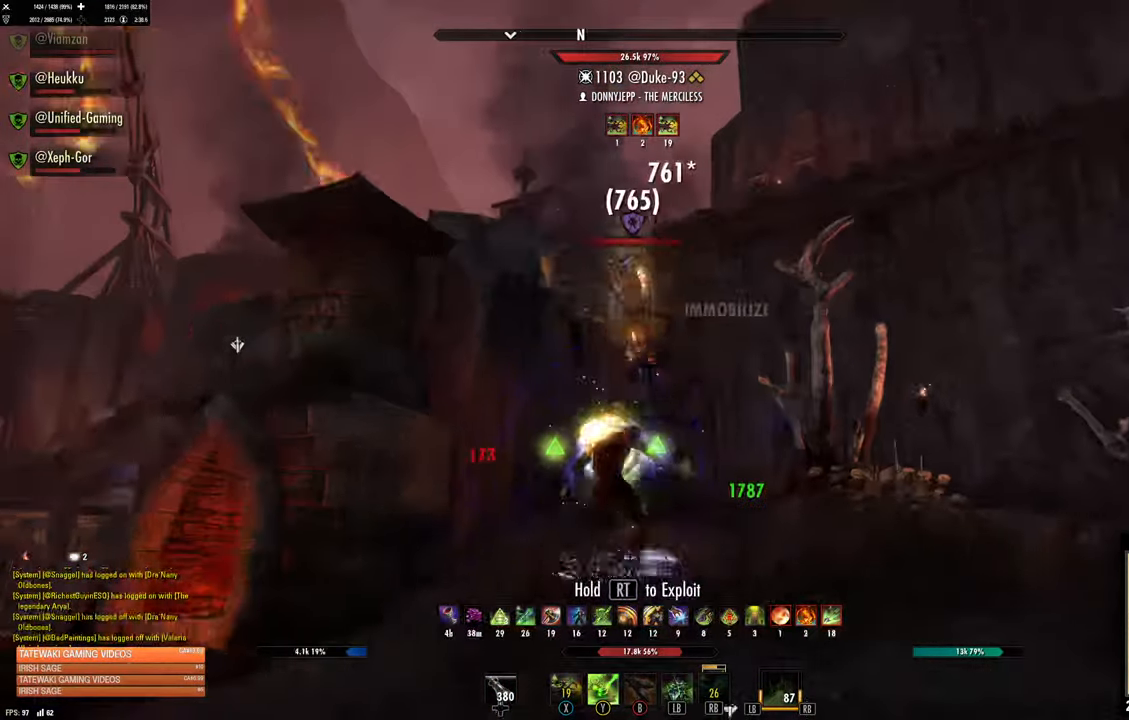
{"buttons": [], "left_stick": "down-left", "right_stick": "center", "events": [[200, "left_stick", "right"], [233, "right_stick", "right"], [317, "L1", "down"], [350, "left_stick", "up"], [350, "right_stick", "center"], [433, "L1", "up"], [467, "left_stick", "down-left"]]}
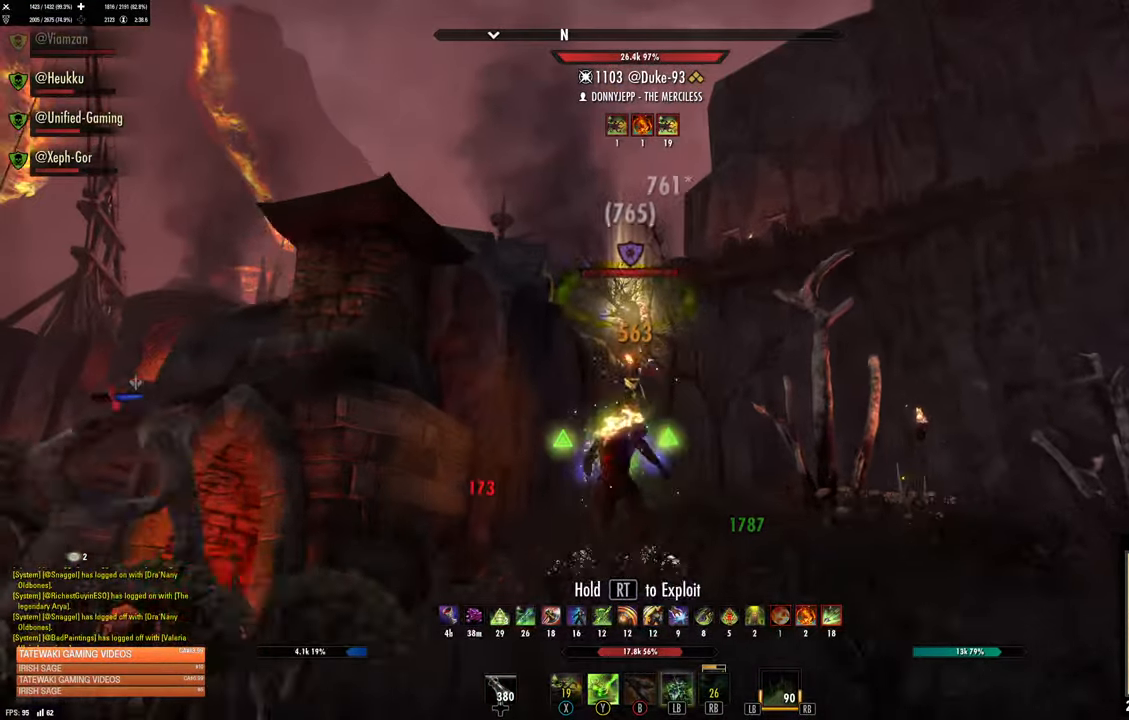
{"buttons": [], "left_stick": "right", "right_stick": "down-left", "events": [[150, "L2", "down"], [300, "L2", "up"], [317, "left_stick", "right"], [483, "right_stick", "down-left"]]}
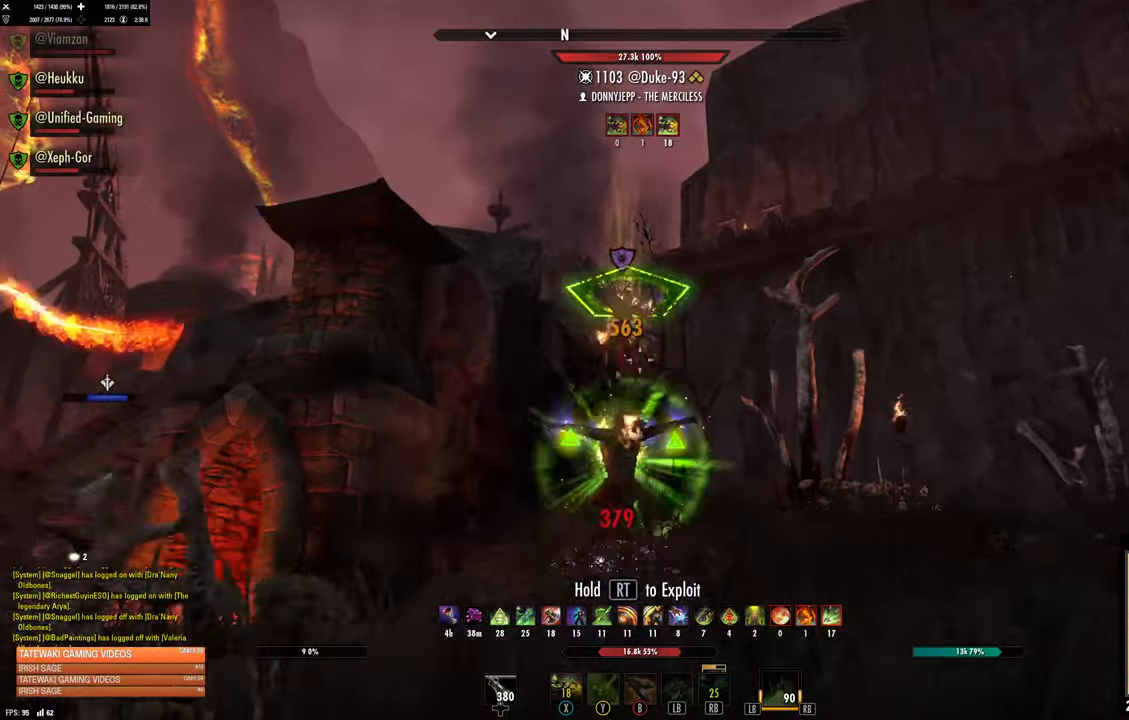
{"buttons": [], "left_stick": "right", "right_stick": "center", "events": [[83, "R2", "down"], [133, "right_stick", "up-left"], [200, "right_stick", "center"], [233, "R2", "up"], [283, "Y", "down"], [350, "Y", "up"], [417, "Y", "down"], [483, "Y", "up"]]}
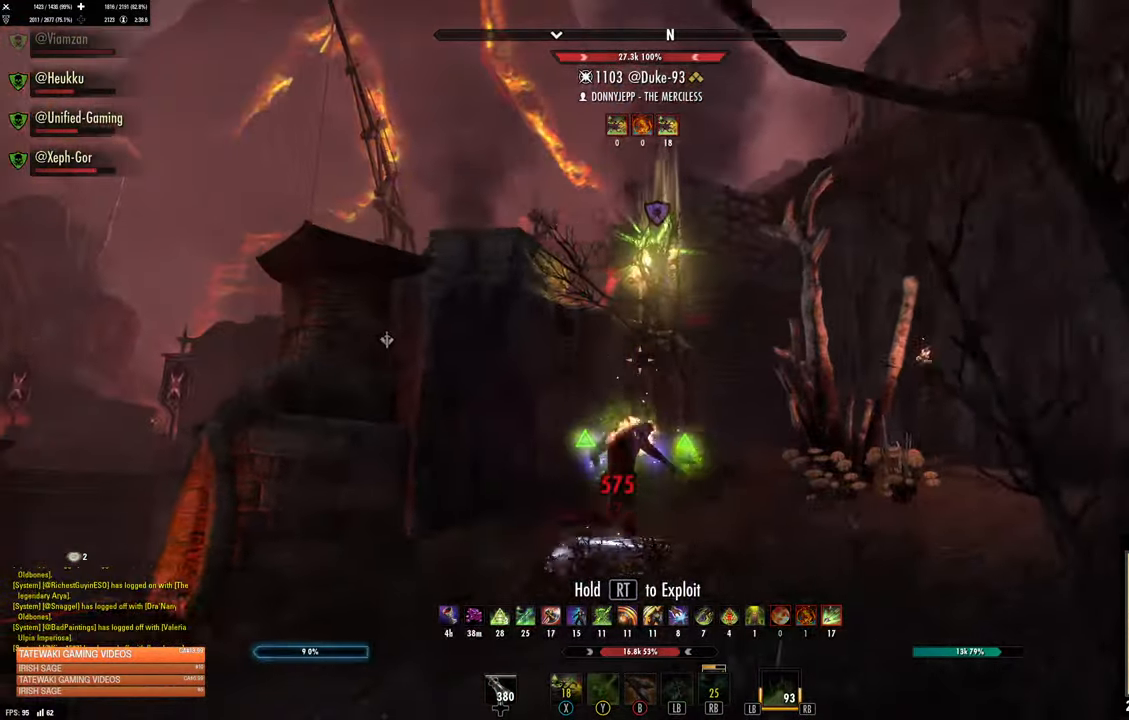
{"buttons": [], "left_stick": "down-right", "right_stick": "center", "events": [[117, "right_stick", "up-left"], [217, "right_stick", "center"], [350, "right_stick", "up-left"], [450, "left_stick", "down-right"], [467, "right_stick", "center"]]}